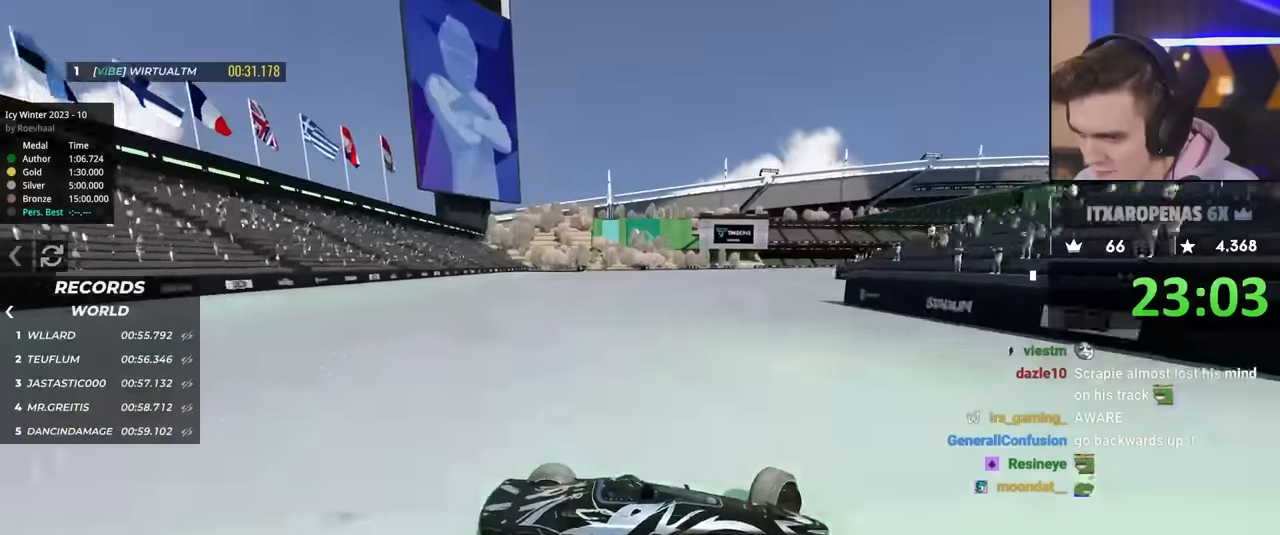
Gameplay with keyboard; each line is a JSON object with the keys held at the frame after it. "events" lists presses ("down") and releases ("up") of "brake", "down", "left", "right" and "up" between this image and that frame as [ms after this image, input, new state], when the widget could be followed in between. No other keys are recorded. Mouse input is not recorded. Key names are as the overlay labels them; some are game actions (e.g. jump) rather than physical keys.
{"keys": ["left", "up"], "events": [[133, "up", "up"], [233, "up", "down"]]}
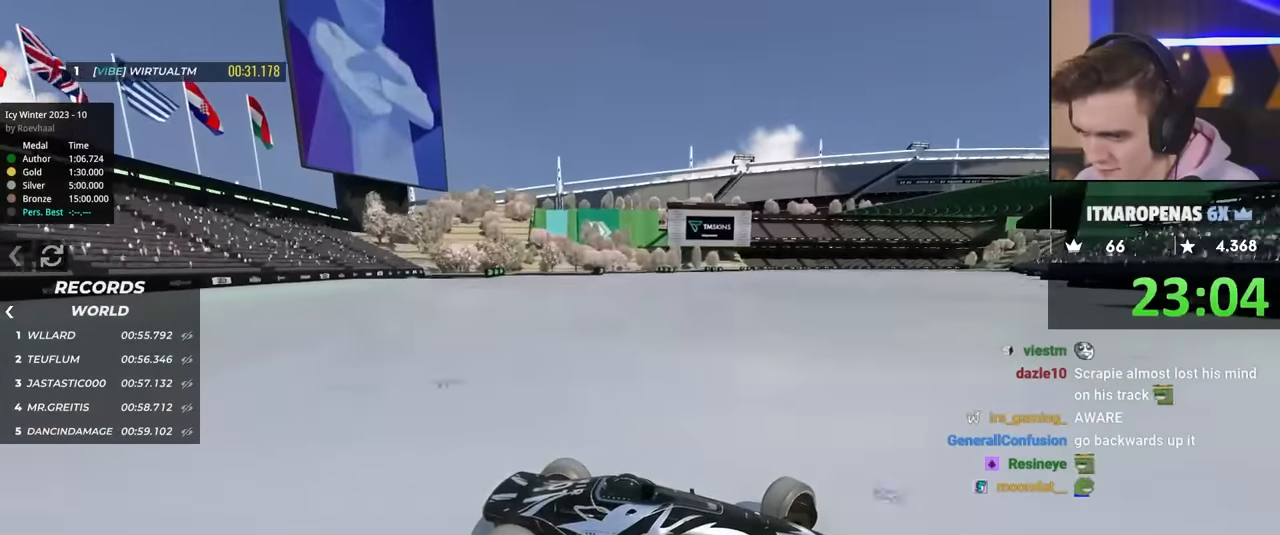
{"keys": ["left", "up"], "events": [[250, "brake", "down"], [283, "brake", "up"]]}
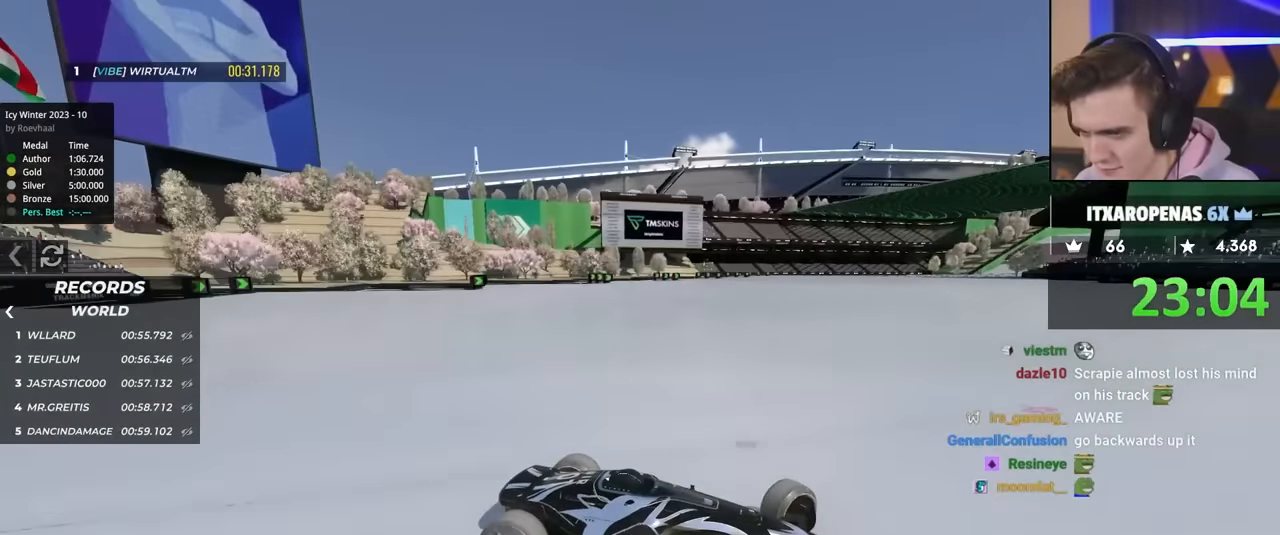
{"keys": ["left", "up"], "events": [[66, "up", "up"], [116, "up", "down"]]}
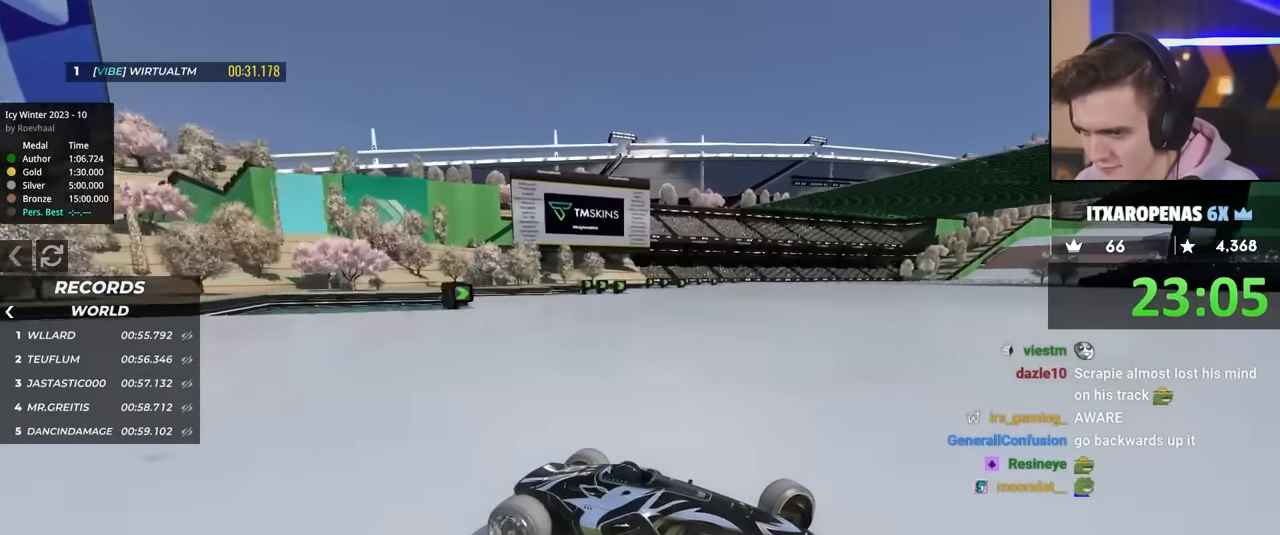
{"keys": ["left", "up"], "events": [[283, "brake", "down"], [316, "brake", "up"]]}
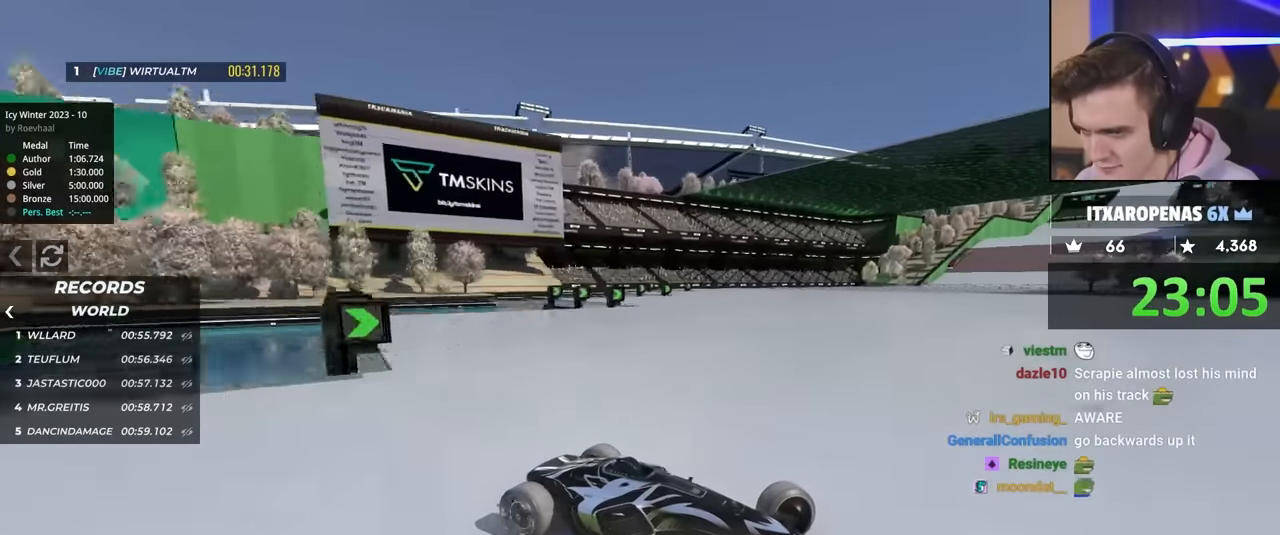
{"keys": ["left", "up"], "events": []}
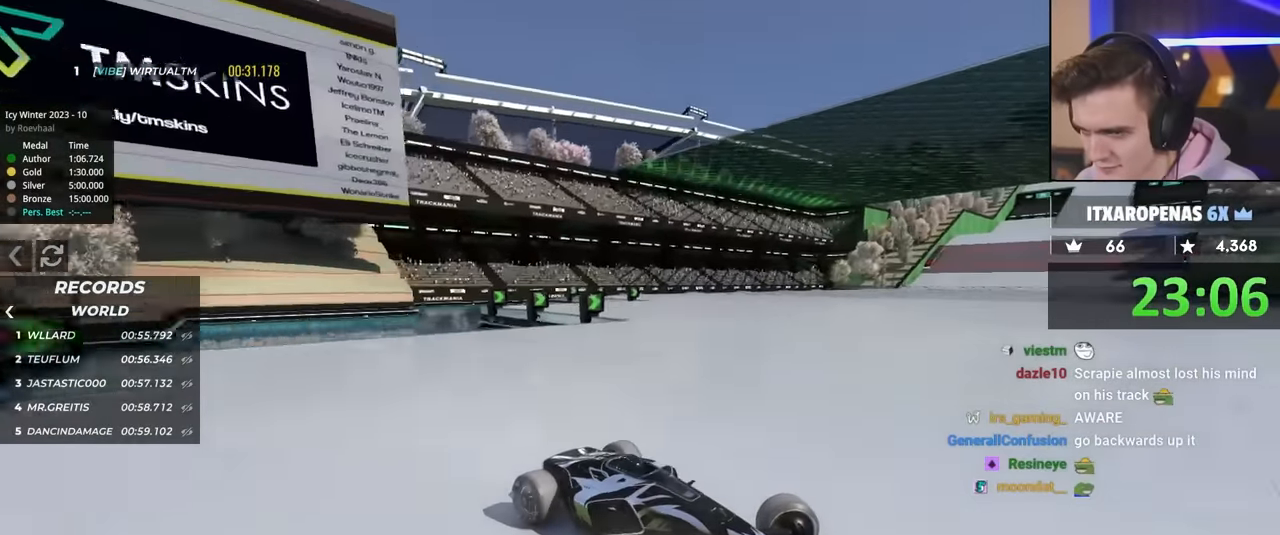
{"keys": ["left", "up"], "events": []}
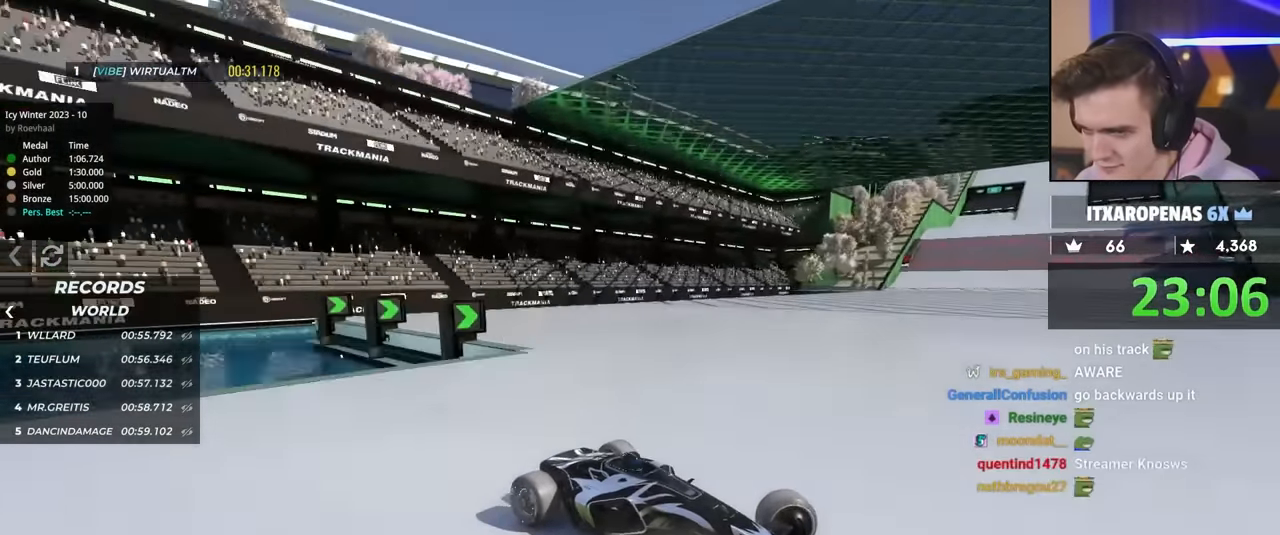
{"keys": ["left", "up"], "events": []}
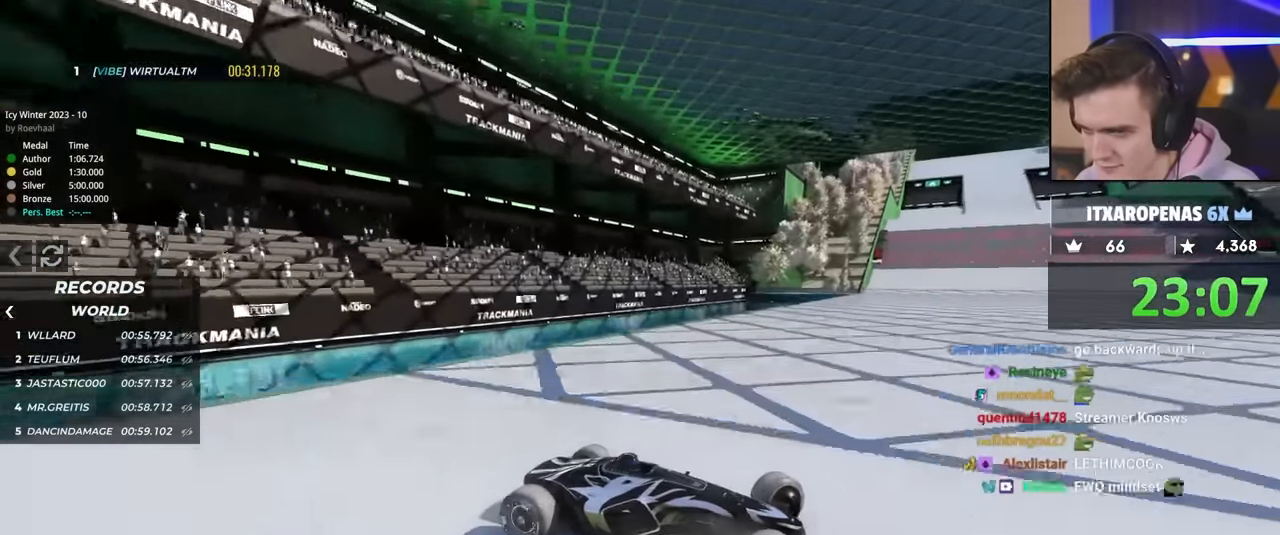
{"keys": ["left", "up"], "events": []}
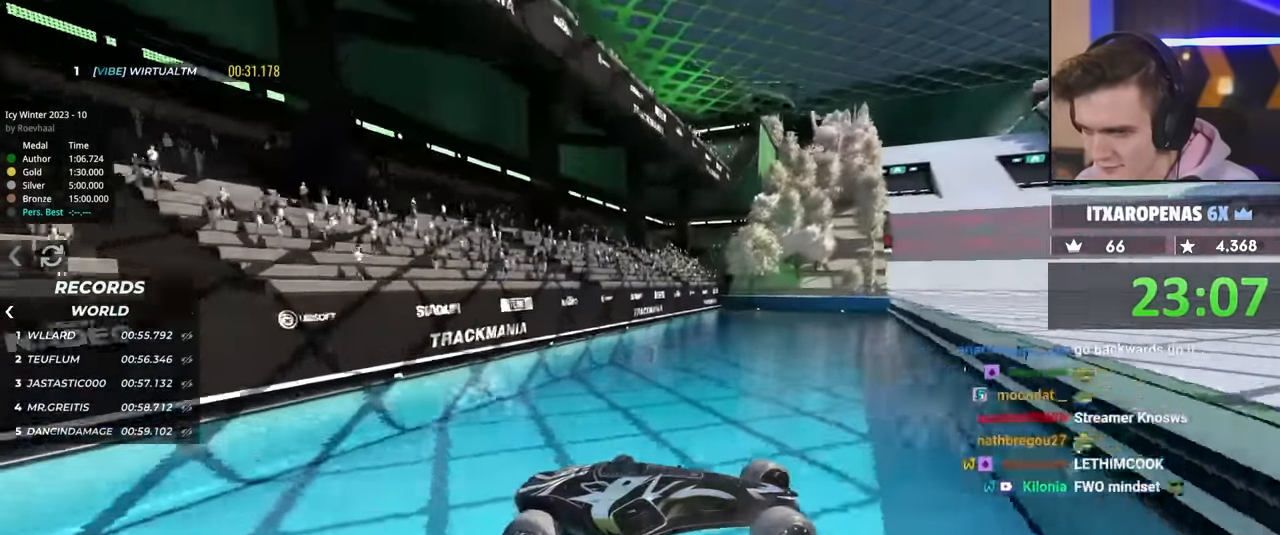
{"keys": ["left", "up"], "events": []}
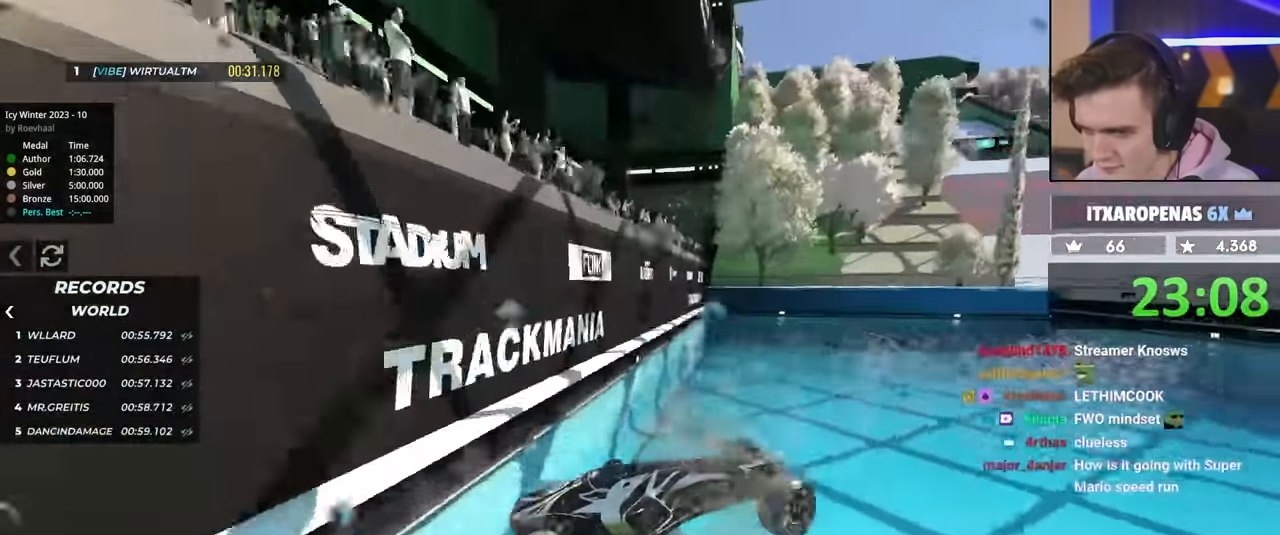
{"keys": ["left", "up"], "events": []}
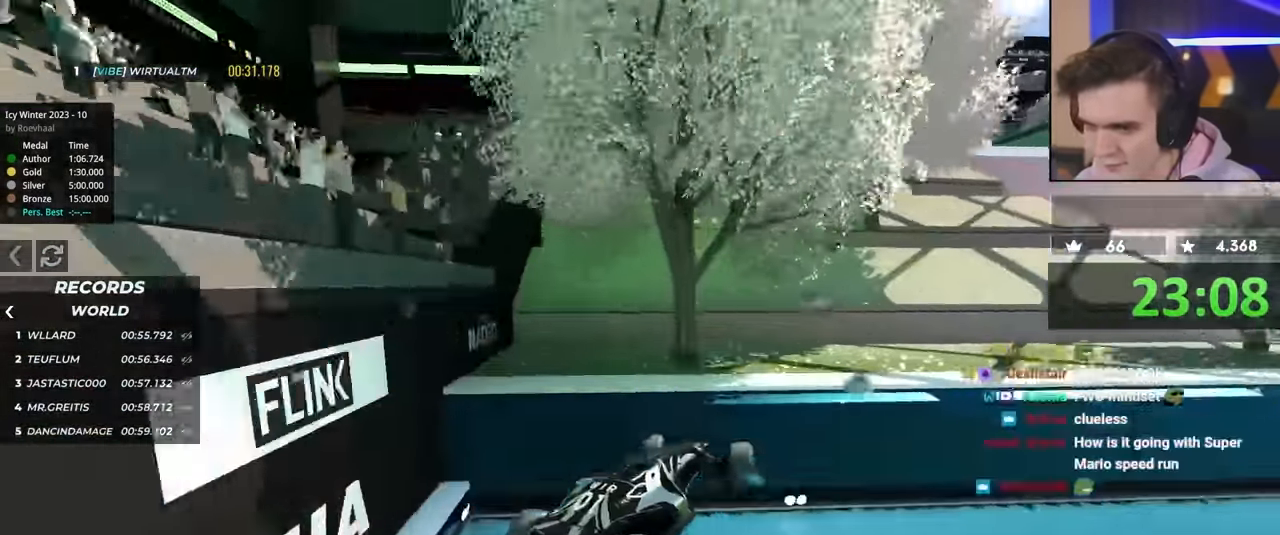
{"keys": ["up"], "events": [[100, "left", "up"]]}
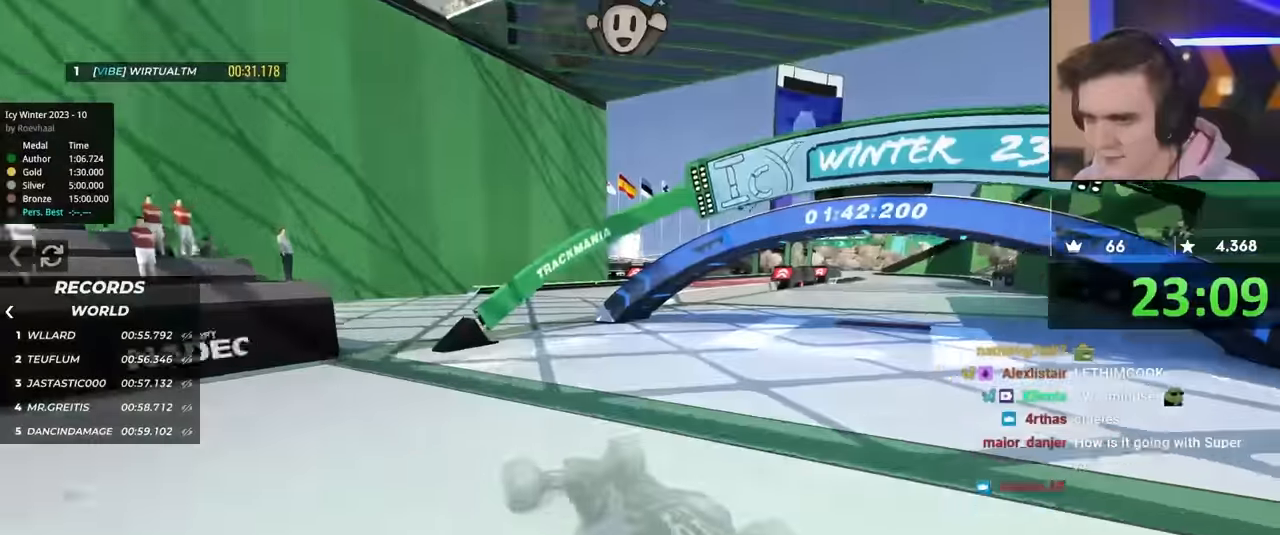
{"keys": ["up"], "events": []}
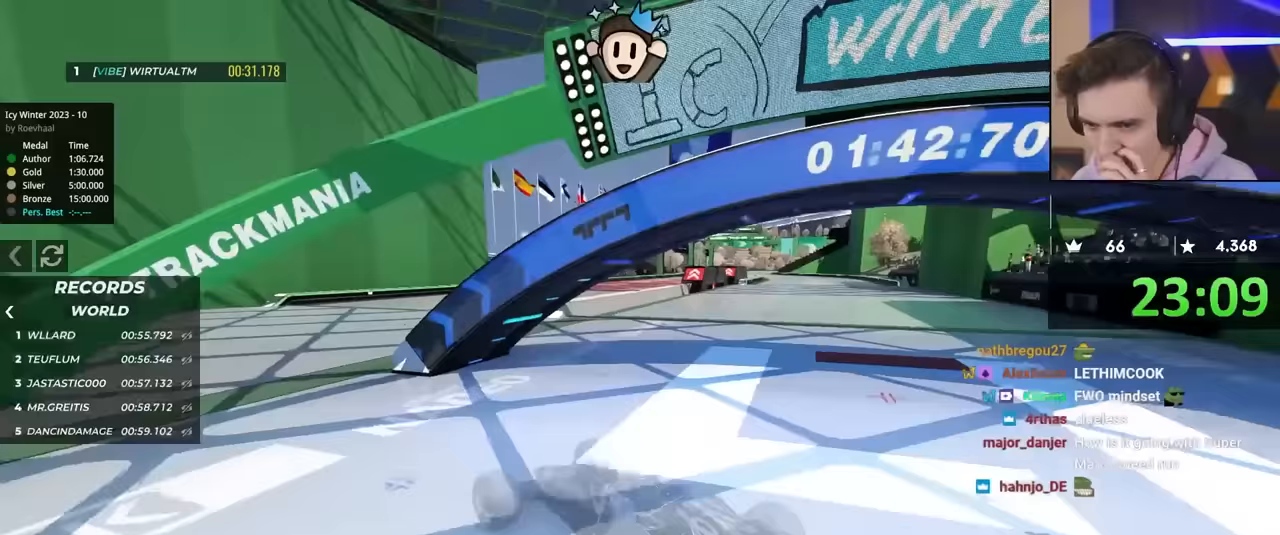
{"keys": ["left", "up"], "events": [[300, "left", "down"]]}
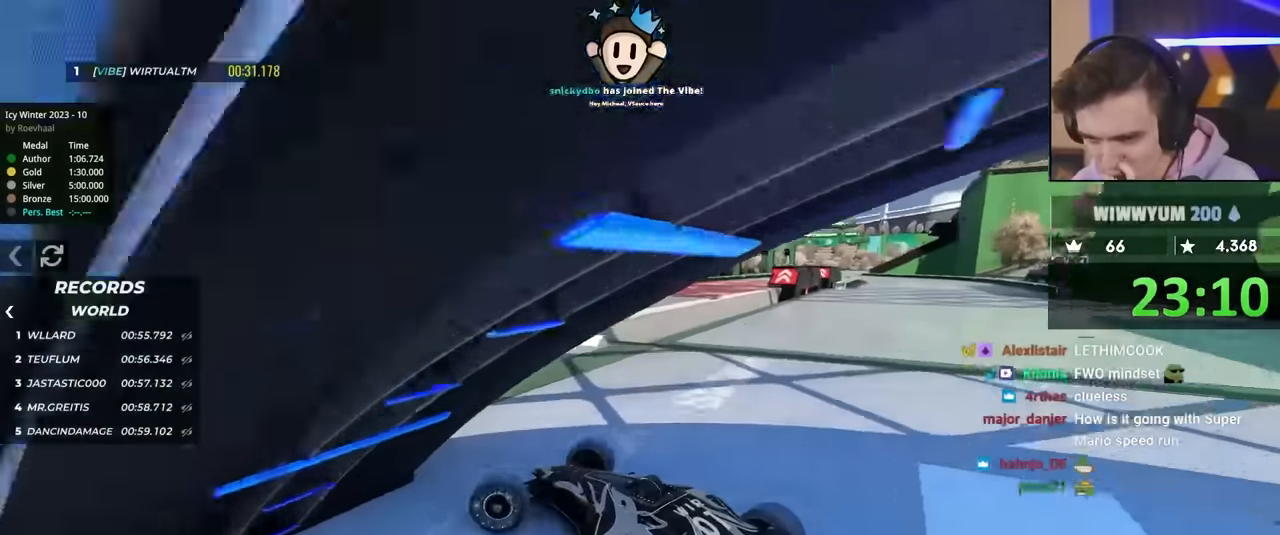
{"keys": ["left"], "events": [[233, "up", "up"]]}
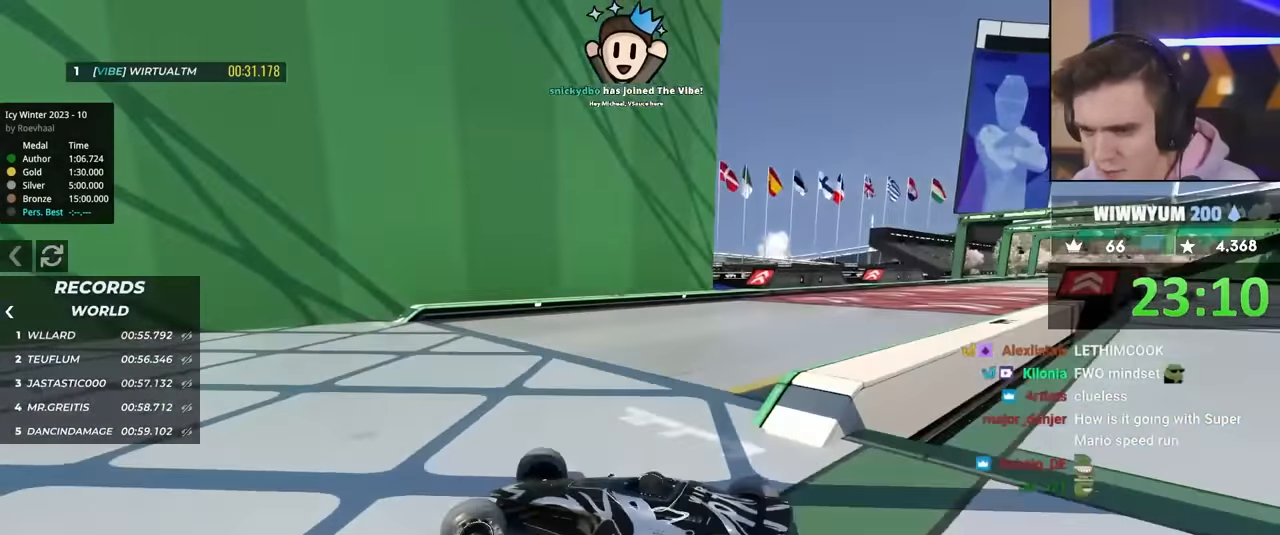
{"keys": ["left"], "events": []}
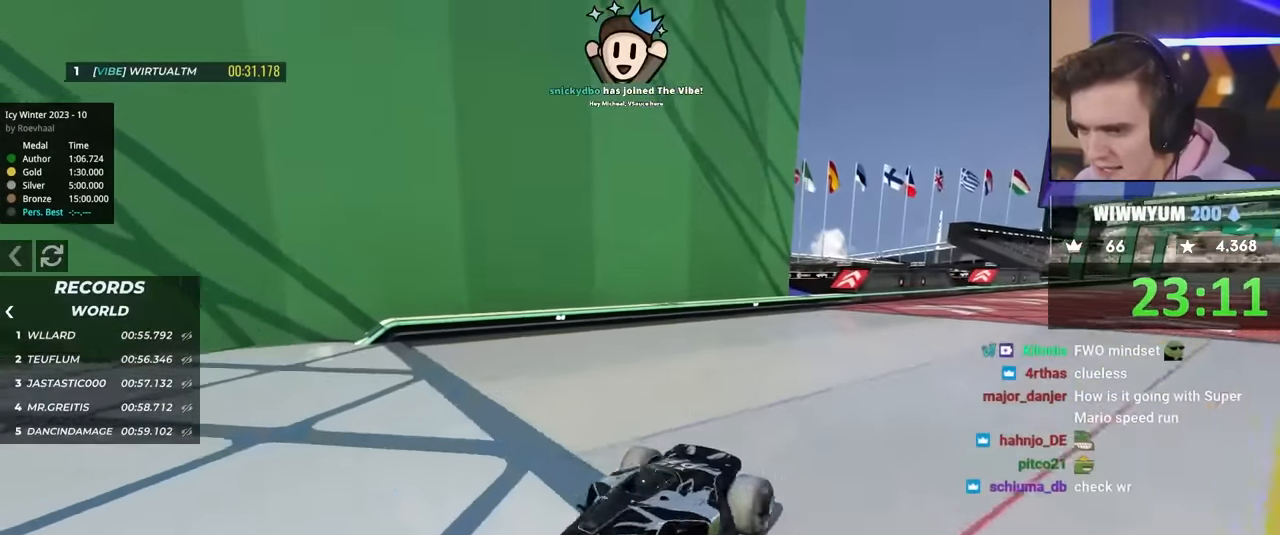
{"keys": ["left", "up"], "events": [[67, "up", "down"]]}
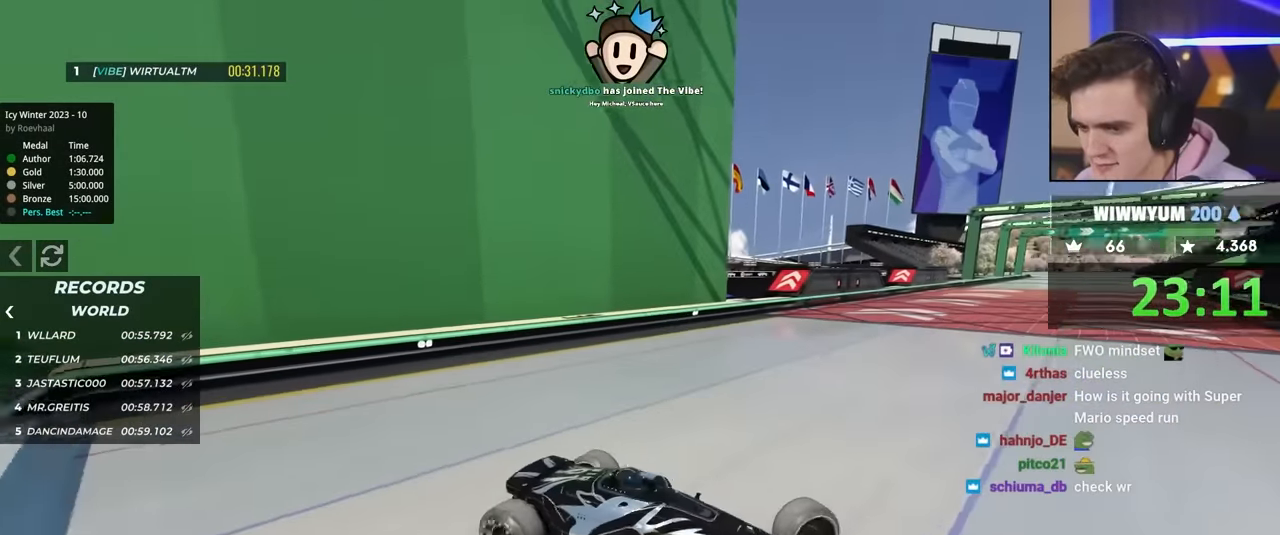
{"keys": ["right", "up"], "events": [[417, "left", "up"], [467, "right", "down"]]}
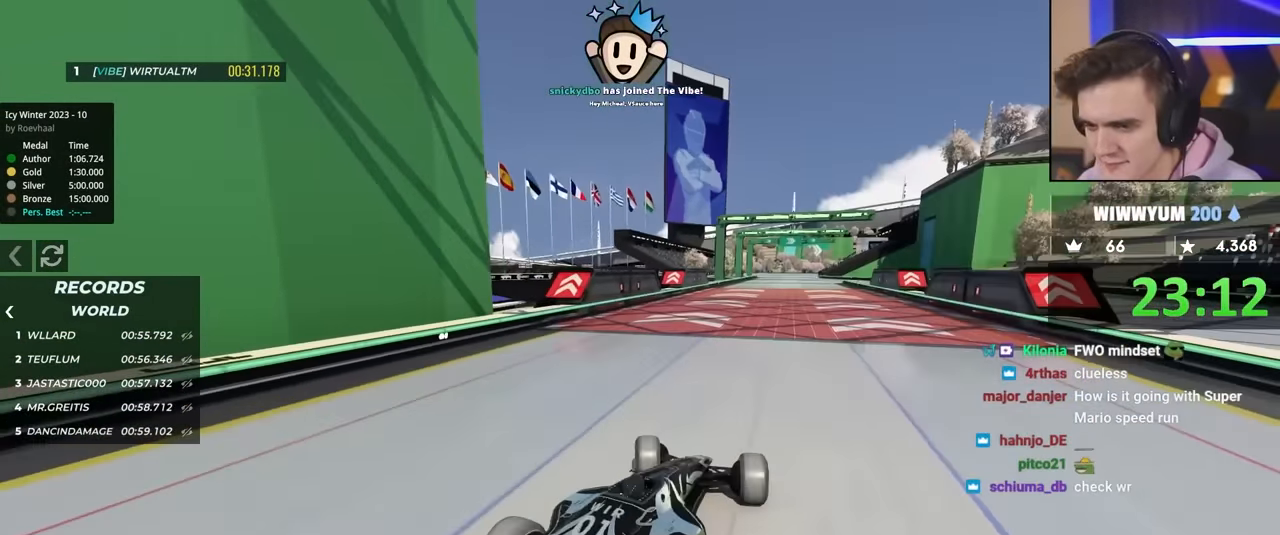
{"keys": [], "events": [[200, "up", "up"], [383, "right", "up"], [433, "right", "down"], [467, "right", "up"]]}
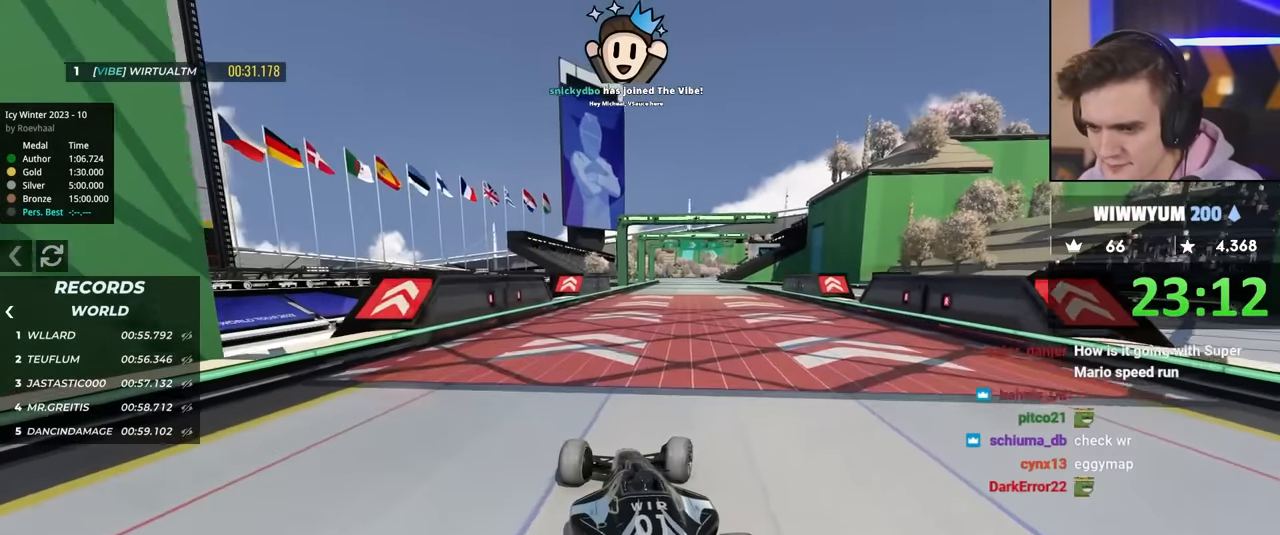
{"keys": [], "events": [[67, "right", "down"], [200, "right", "up"], [400, "left", "down"], [483, "left", "up"]]}
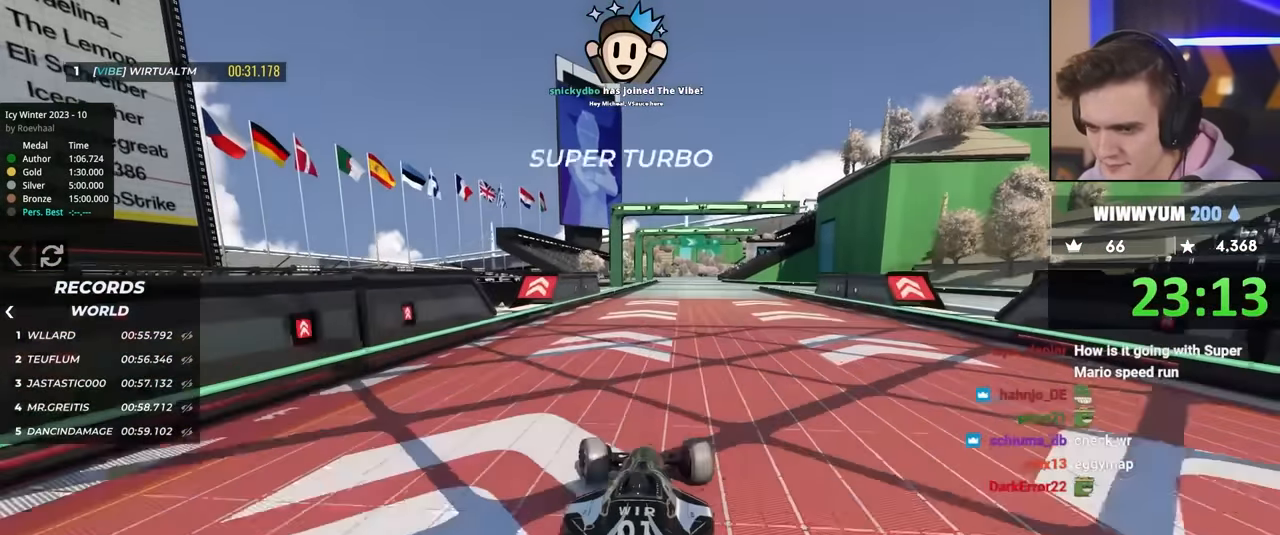
{"keys": ["brake", "right"], "events": [[367, "brake", "down"], [367, "right", "down"]]}
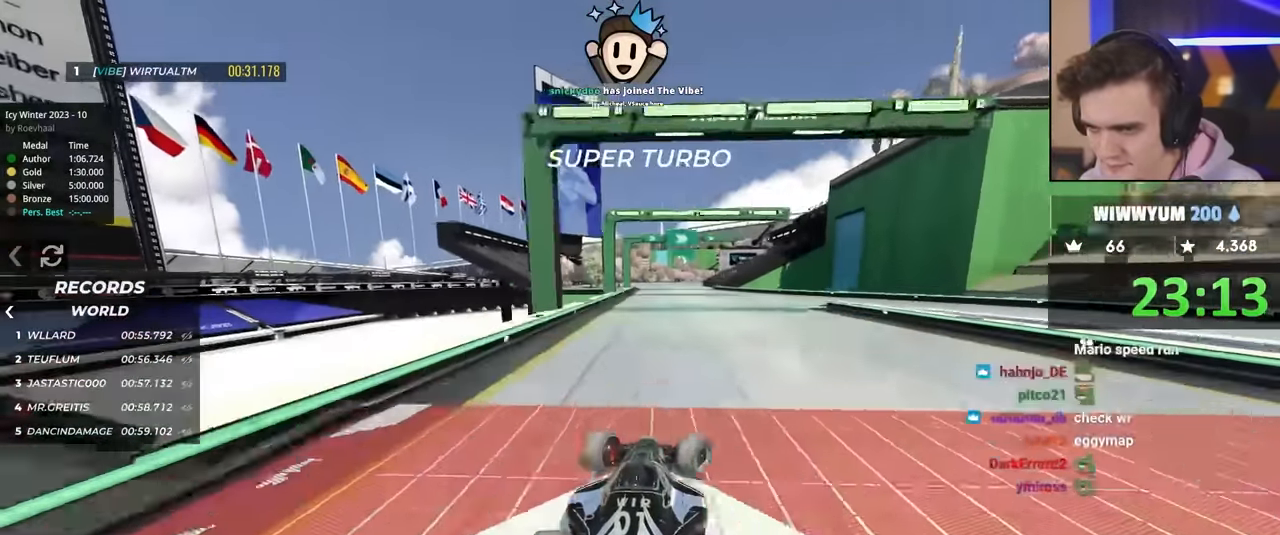
{"keys": ["left"], "events": [[267, "brake", "up"], [300, "right", "up"], [400, "left", "down"]]}
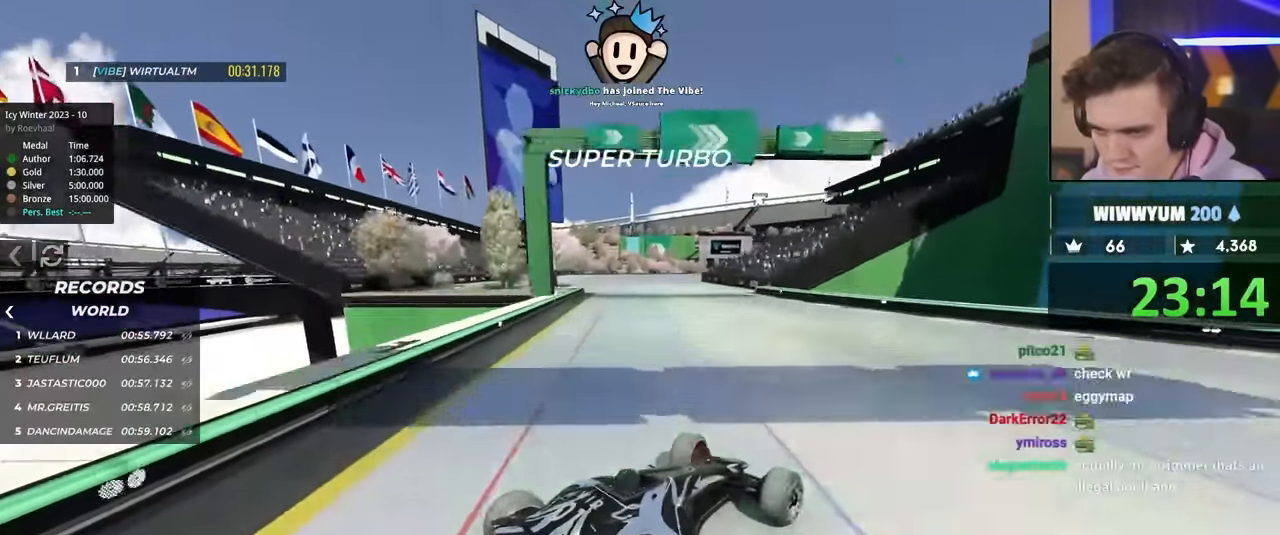
{"keys": ["up"], "events": [[133, "left", "up"], [183, "left", "down"], [317, "up", "down"], [367, "left", "up"]]}
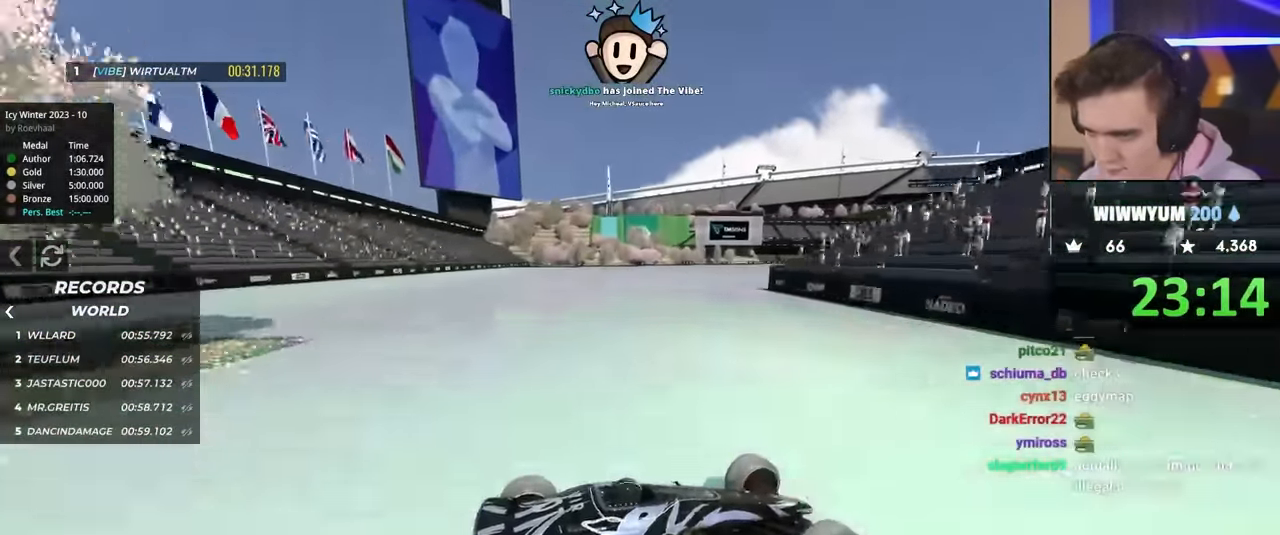
{"keys": ["left", "up"], "events": [[17, "brake", "down"], [50, "brake", "up"], [100, "left", "down"], [150, "up", "up"], [283, "up", "down"], [333, "up", "up"], [433, "up", "down"]]}
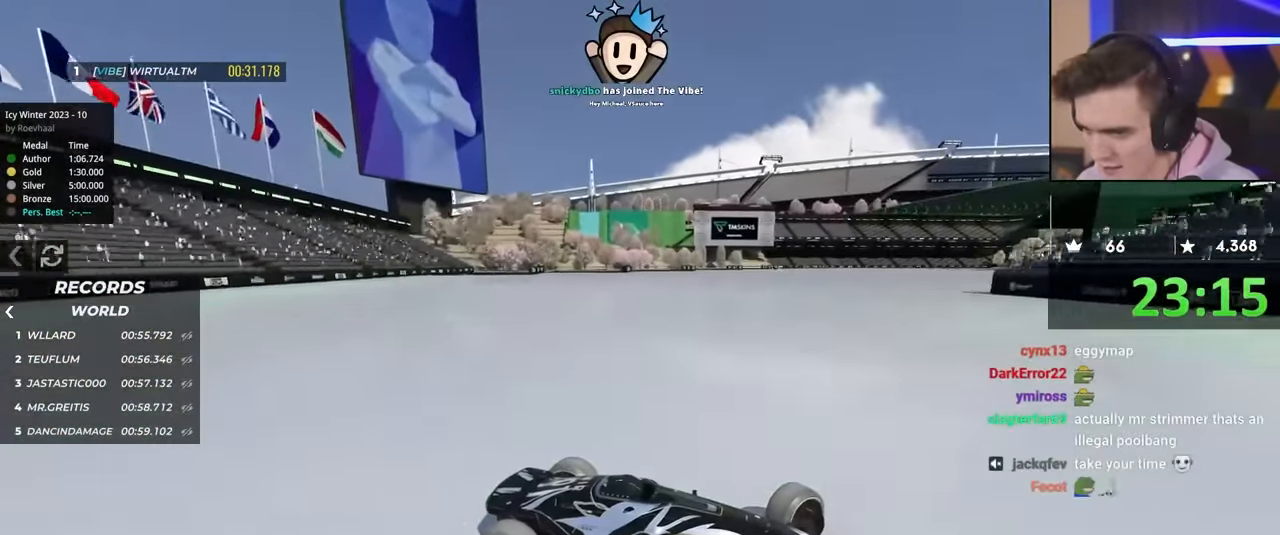
{"keys": ["left", "up"], "events": [[33, "up", "up"], [67, "up", "down"]]}
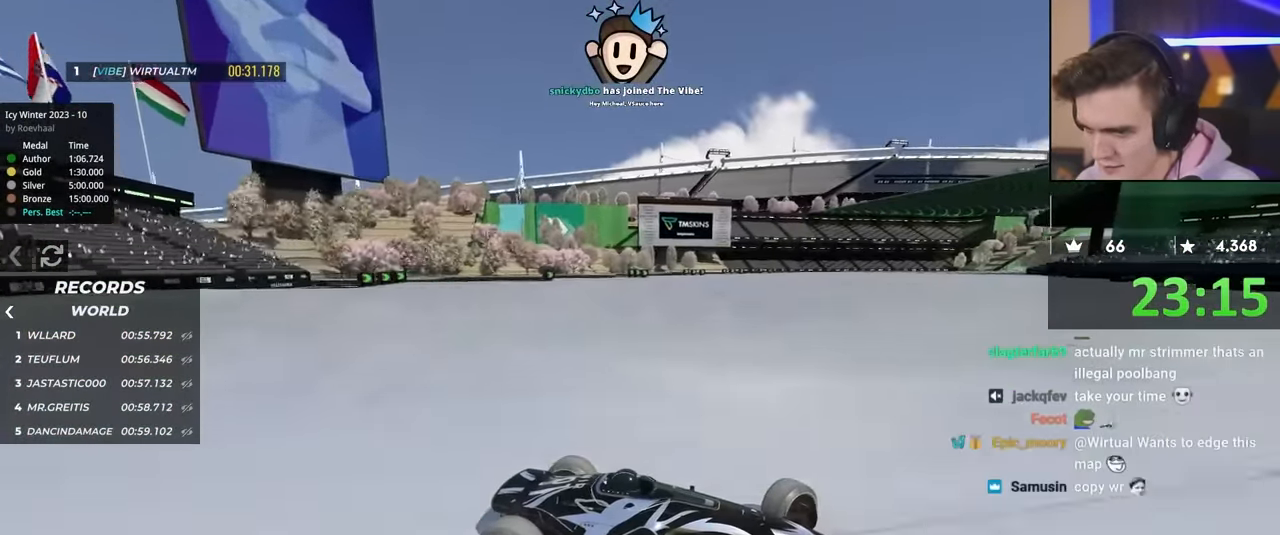
{"keys": ["left", "up"], "events": [[183, "brake", "down"], [233, "brake", "up"]]}
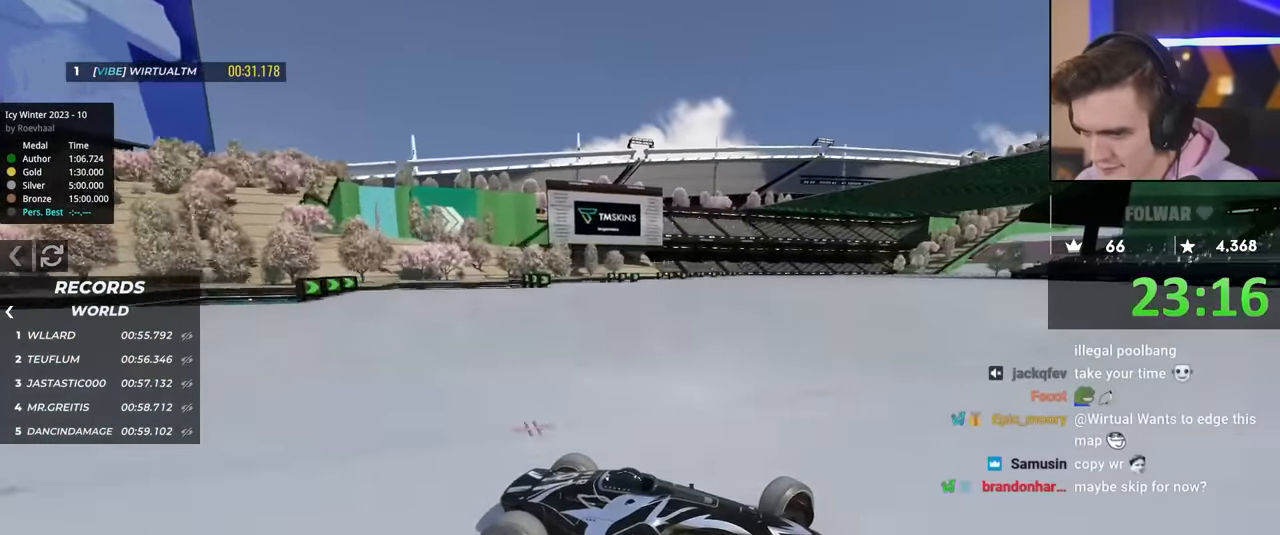
{"keys": ["left", "up"], "events": []}
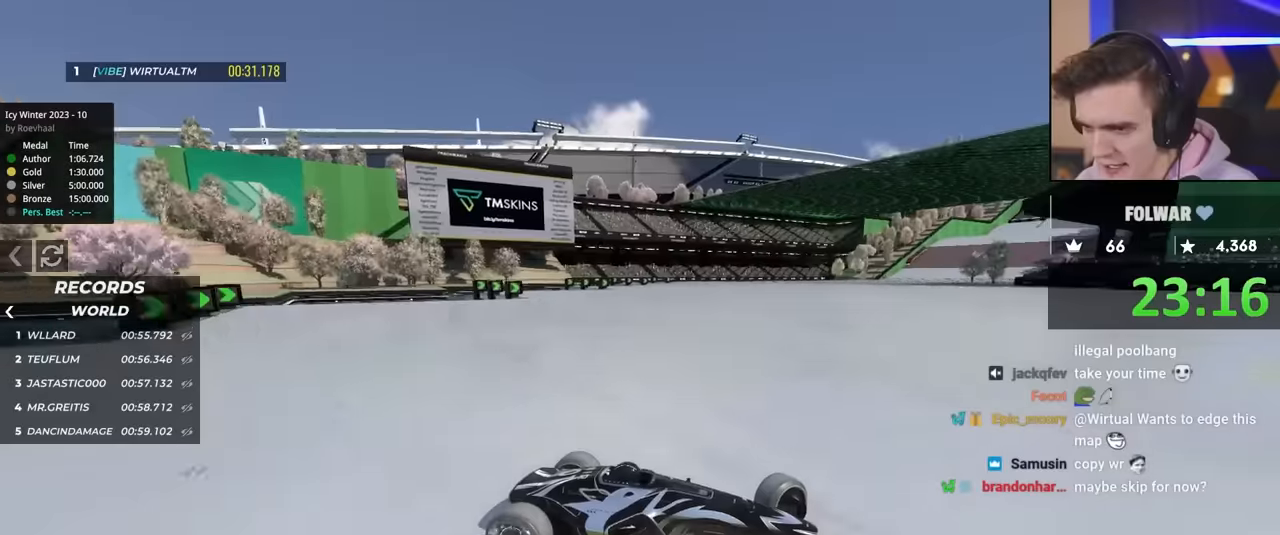
{"keys": ["left", "up"], "events": []}
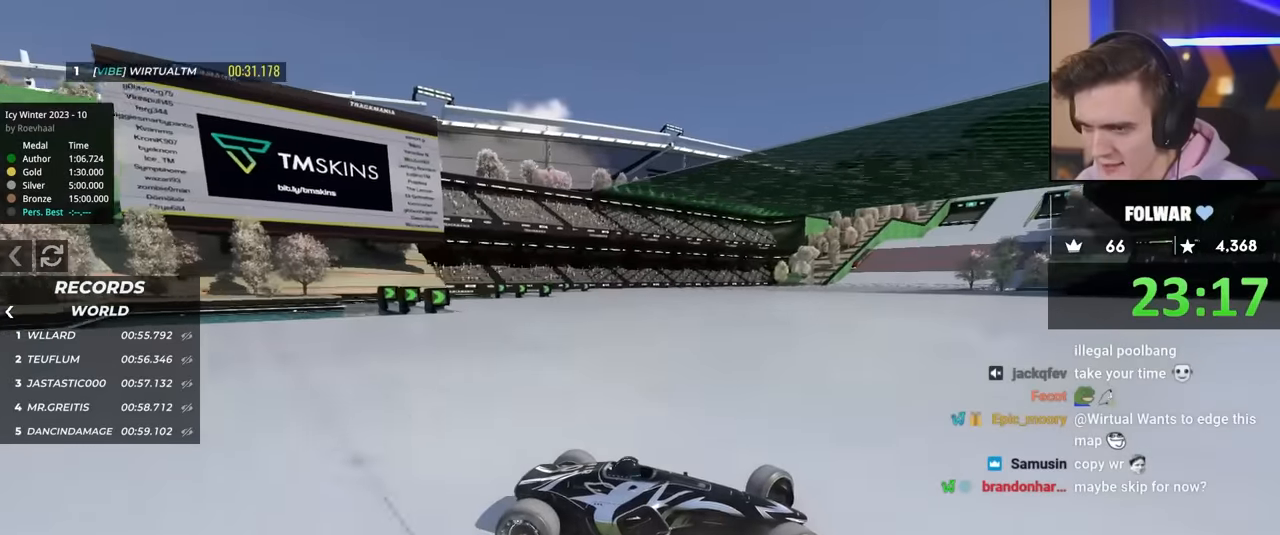
{"keys": ["left", "up"], "events": [[267, "brake", "down"], [317, "brake", "up"]]}